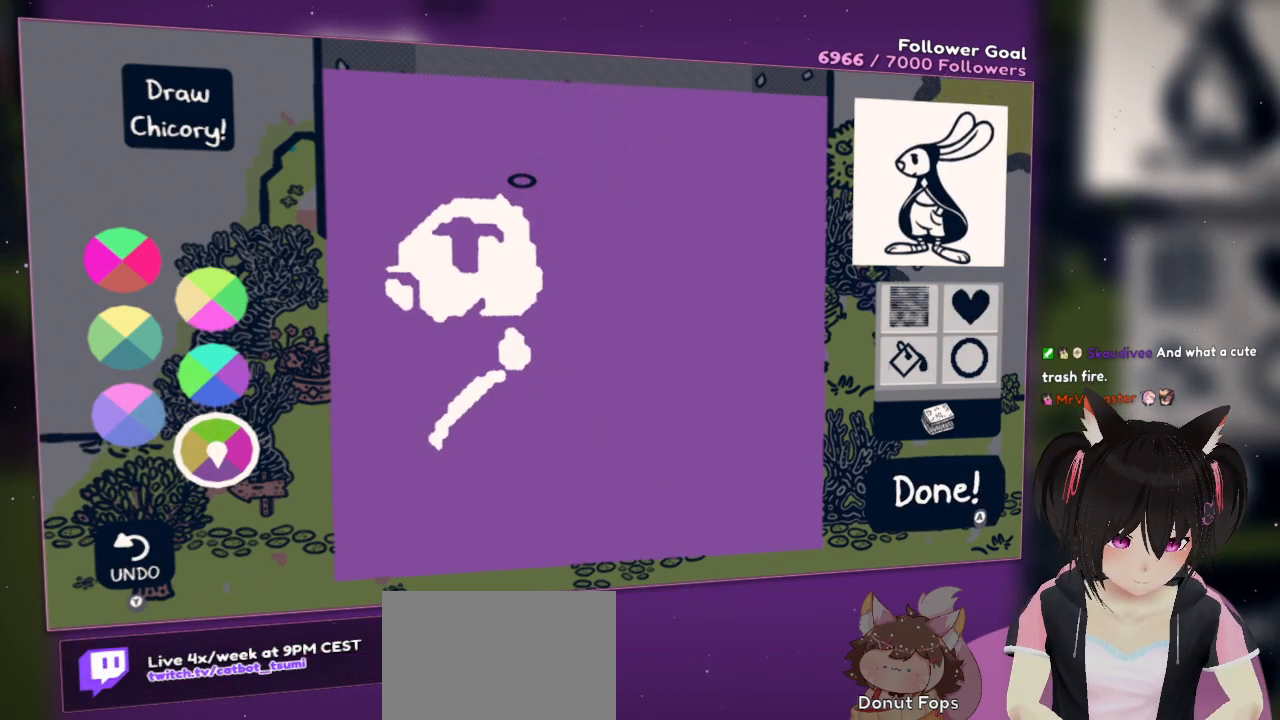
Gameplay with a controller (Nintendo layout); each line is a JSON object with the inputs held at the frame after it. "events" lists button and stick changes between this image and that frame as [ms after this image, input, new state], when the widget could be followed in between. Not read: L1 R1.
{"buttons": [], "left_stick": "center", "right_stick": "center", "events": []}
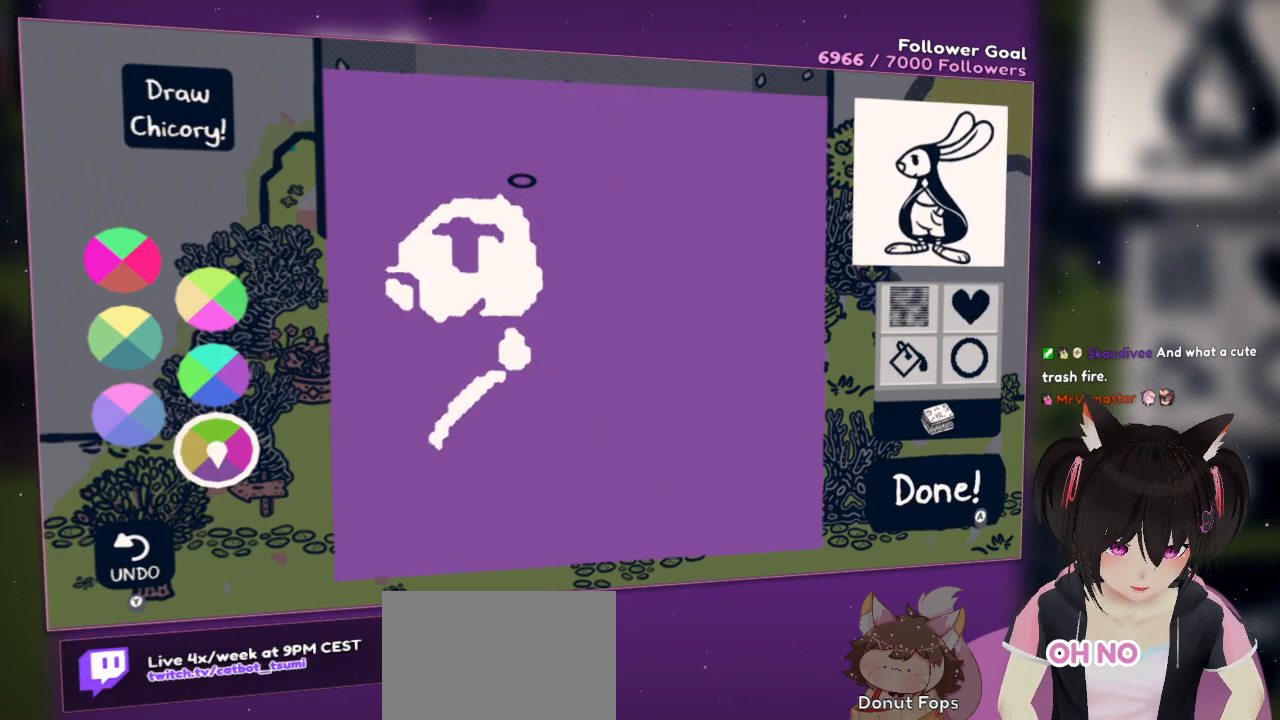
{"buttons": [], "left_stick": "center", "right_stick": "center", "events": []}
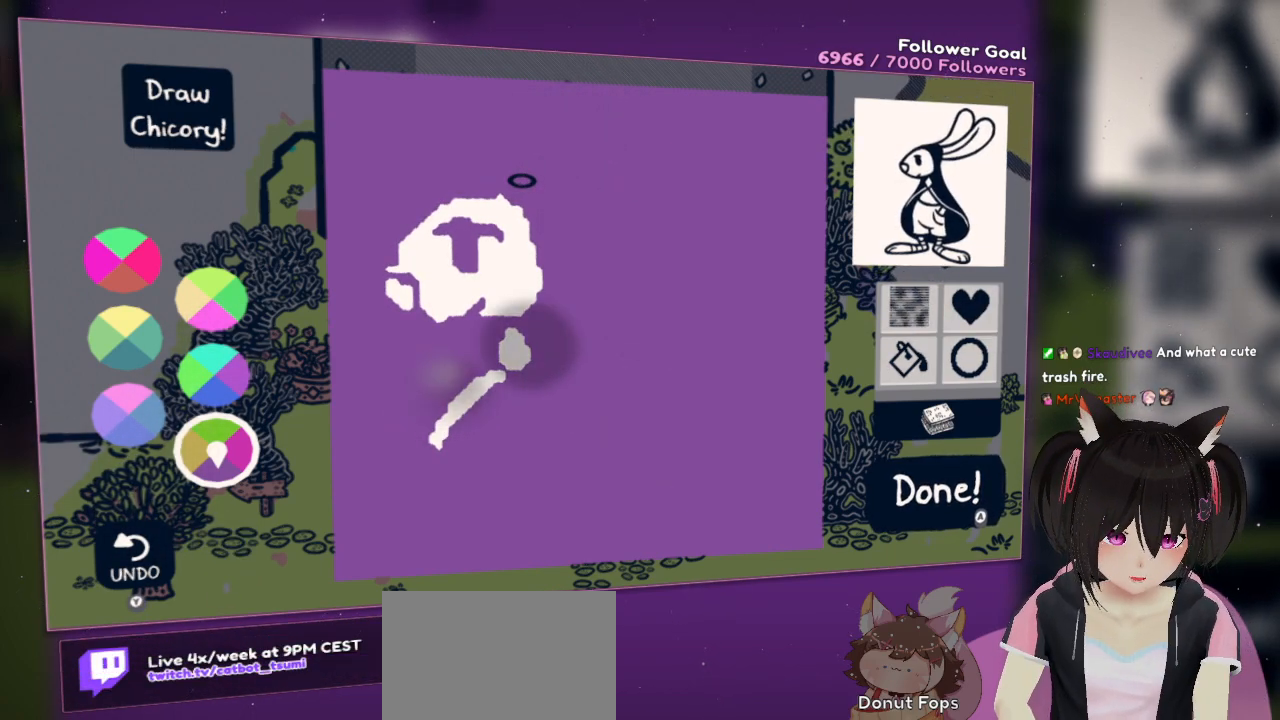
{"buttons": [], "left_stick": "center", "right_stick": "down-right", "events": [[117, "right_stick", "down-right"]]}
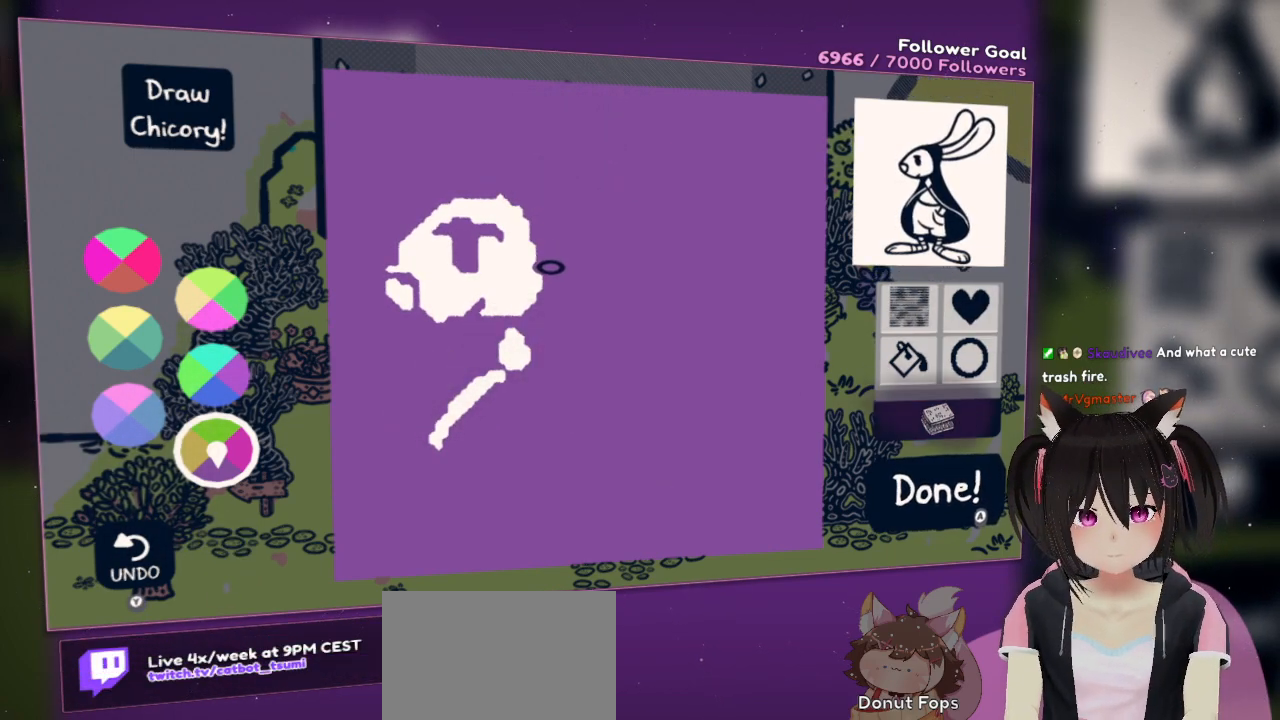
{"buttons": [], "left_stick": "center", "right_stick": "down", "events": [[317, "right_stick", "down"]]}
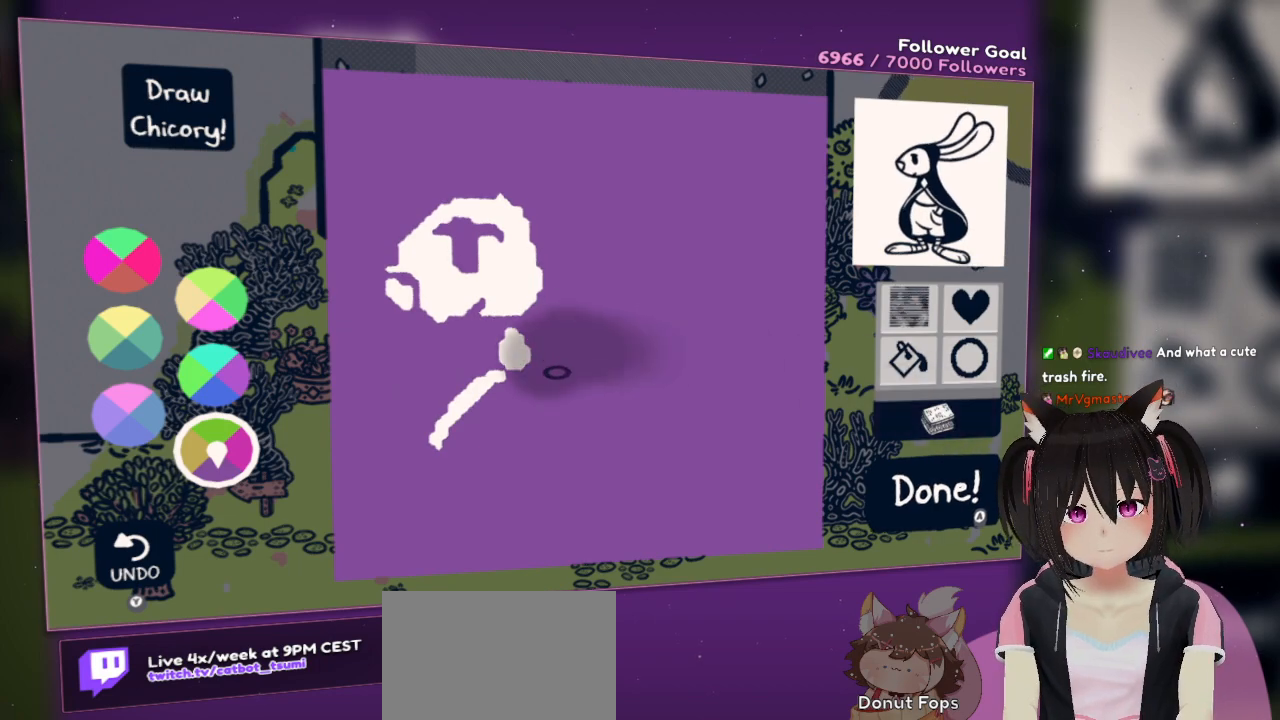
{"buttons": [], "left_stick": "center", "right_stick": "up-left", "events": [[183, "right_stick", "center"], [267, "right_stick", "up-left"]]}
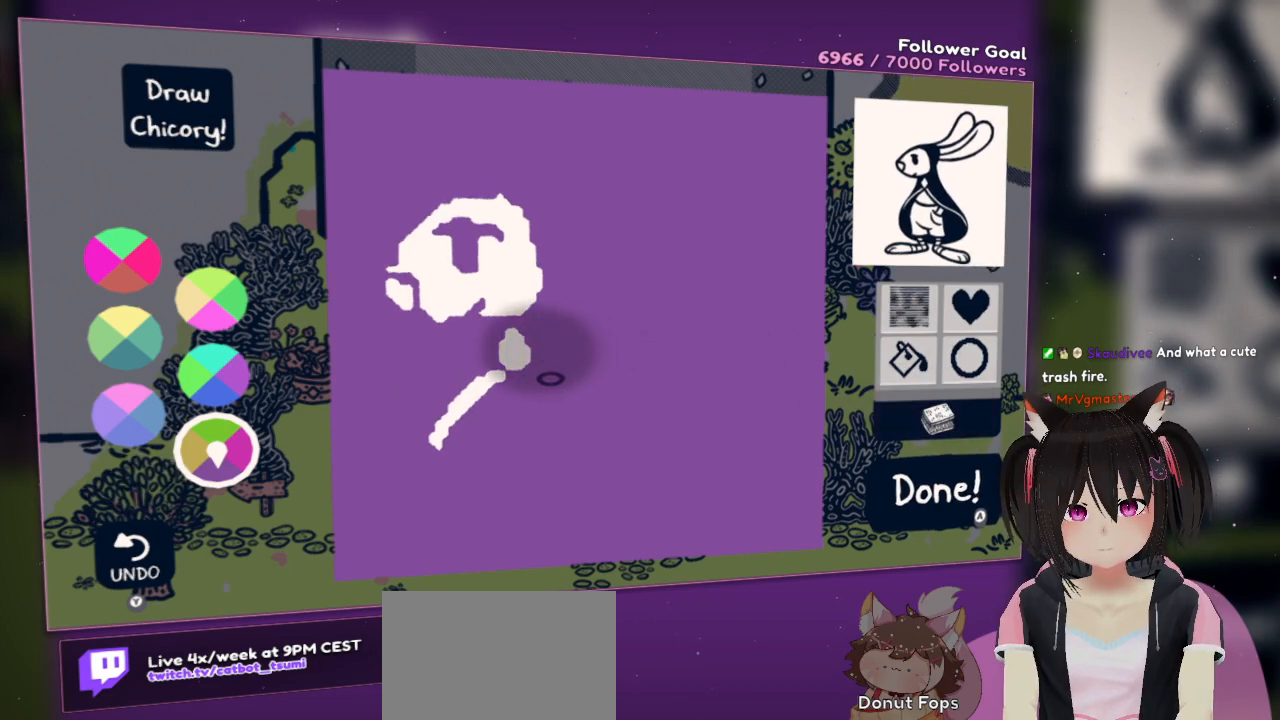
{"buttons": [], "left_stick": "center", "right_stick": "up-left", "events": [[333, "right_stick", "center"], [467, "right_stick", "up-left"]]}
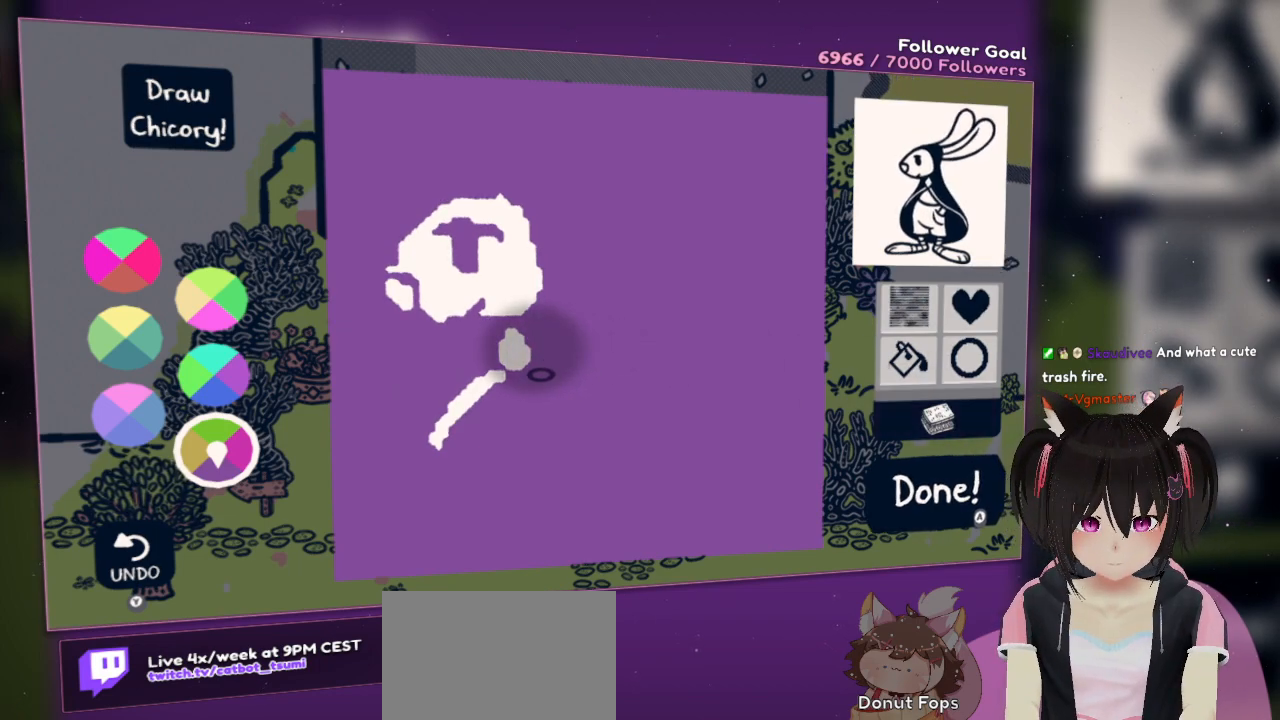
{"buttons": ["L2"], "left_stick": "center", "right_stick": "down-right", "events": [[167, "right_stick", "center"], [200, "L2", "down"], [267, "right_stick", "down"], [400, "right_stick", "down-right"]]}
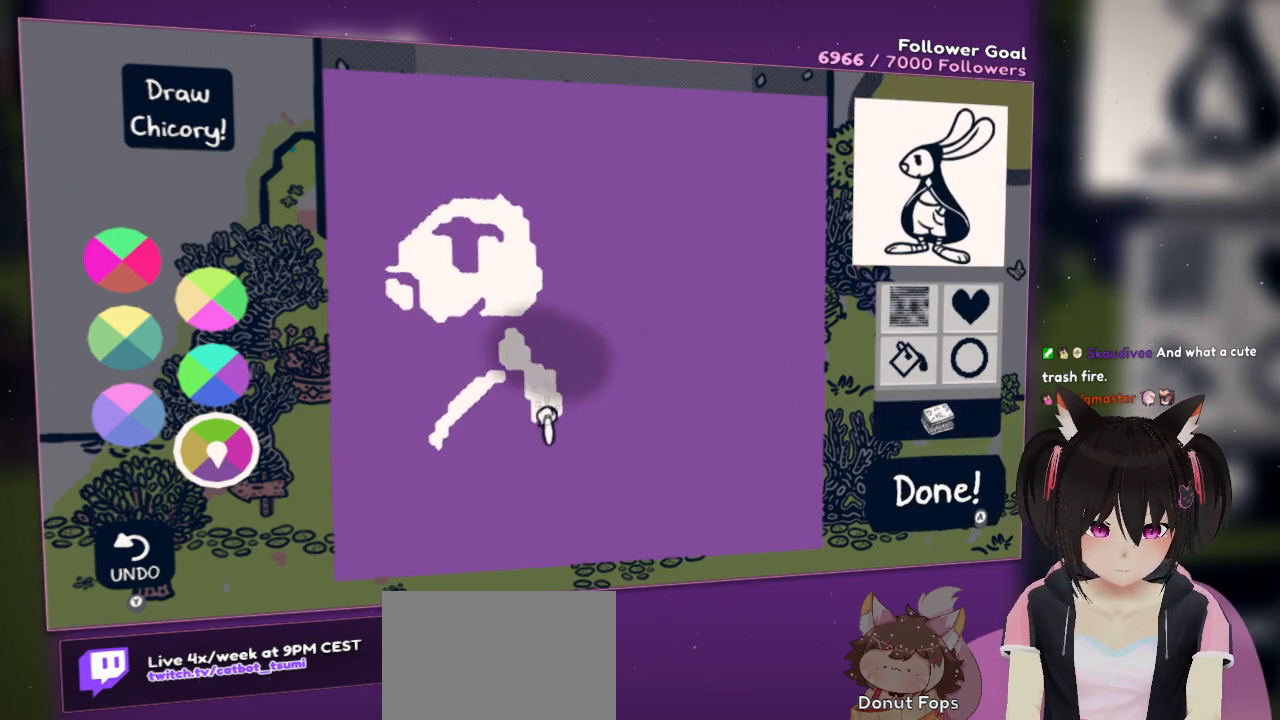
{"buttons": [], "left_stick": "center", "right_stick": "center", "events": [[367, "L2", "up"], [367, "right_stick", "center"]]}
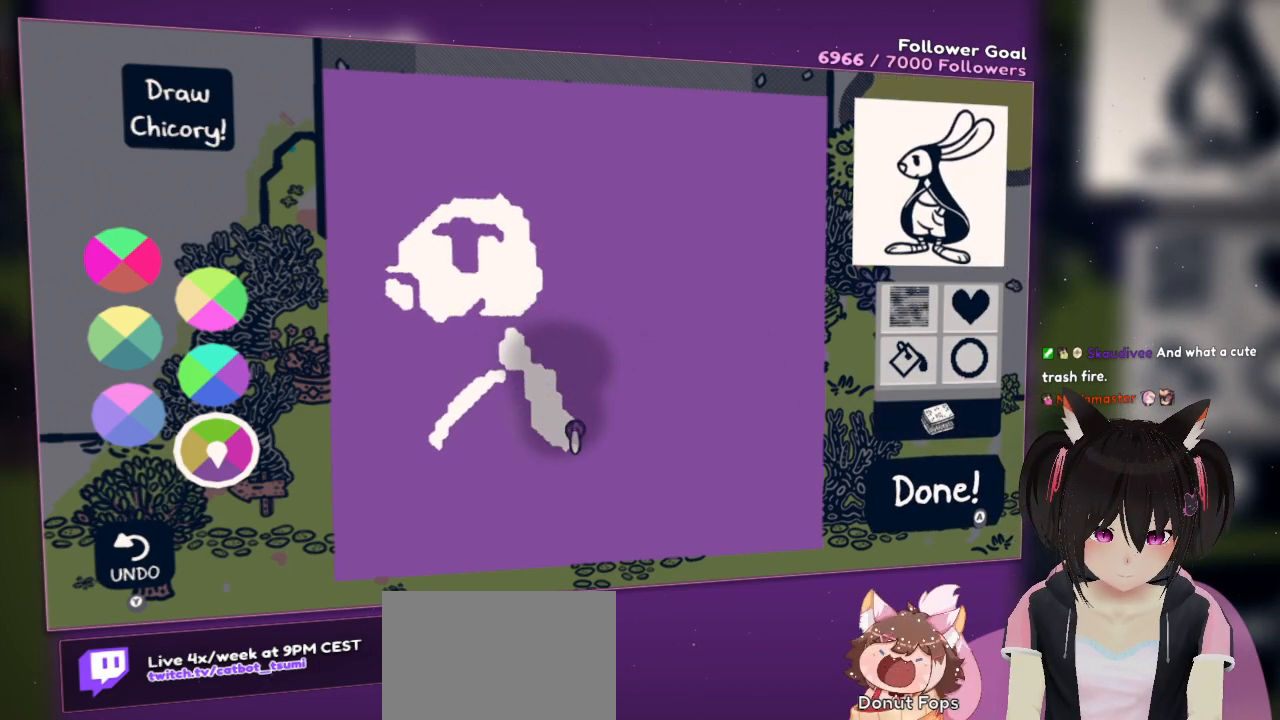
{"buttons": [], "left_stick": "center", "right_stick": "center", "events": [[133, "X", "down"], [200, "X", "up"]]}
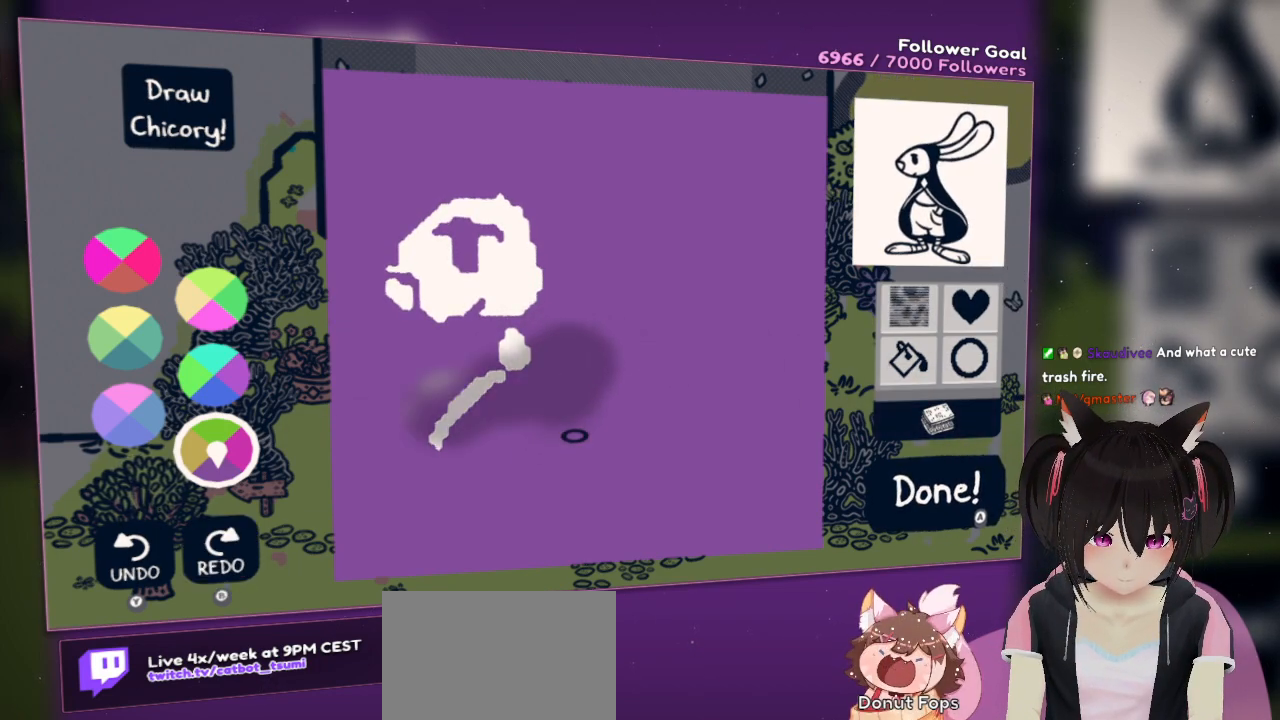
{"buttons": [], "left_stick": "center", "right_stick": "center", "events": [[83, "right_stick", "up-left"], [383, "right_stick", "center"]]}
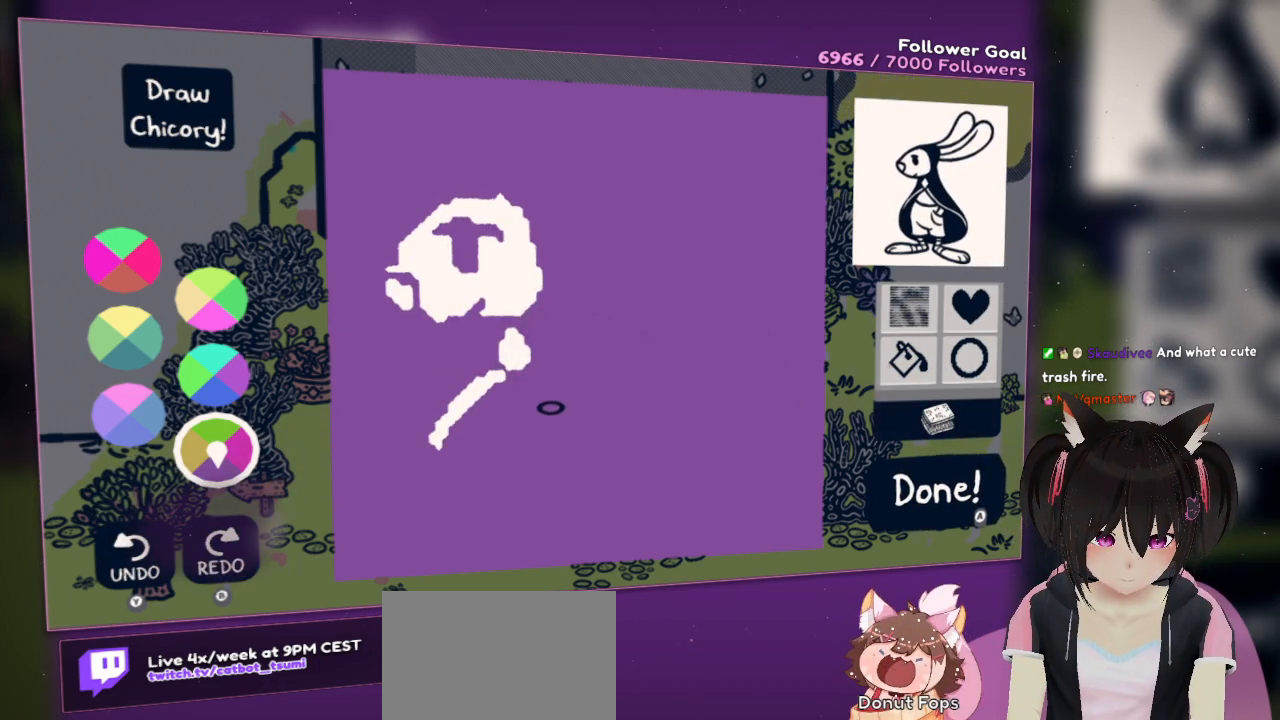
{"buttons": [], "left_stick": "center", "right_stick": "center", "events": []}
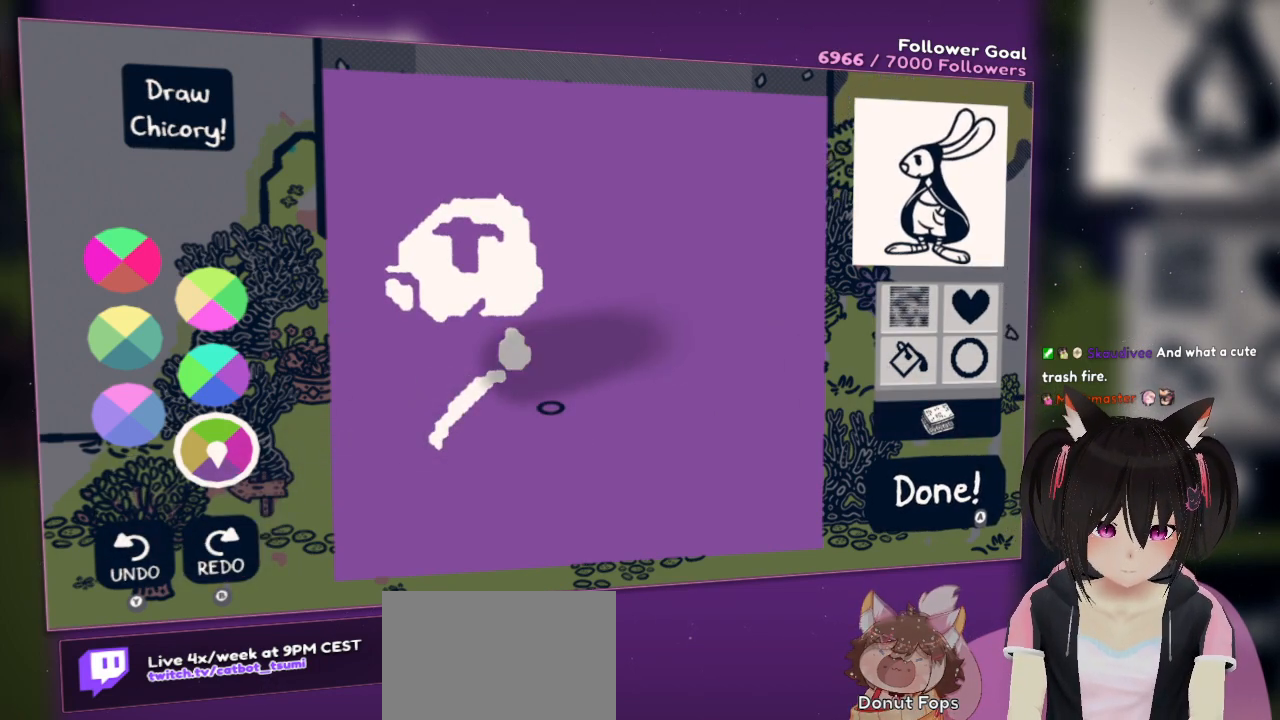
{"buttons": [], "left_stick": "center", "right_stick": "center", "events": []}
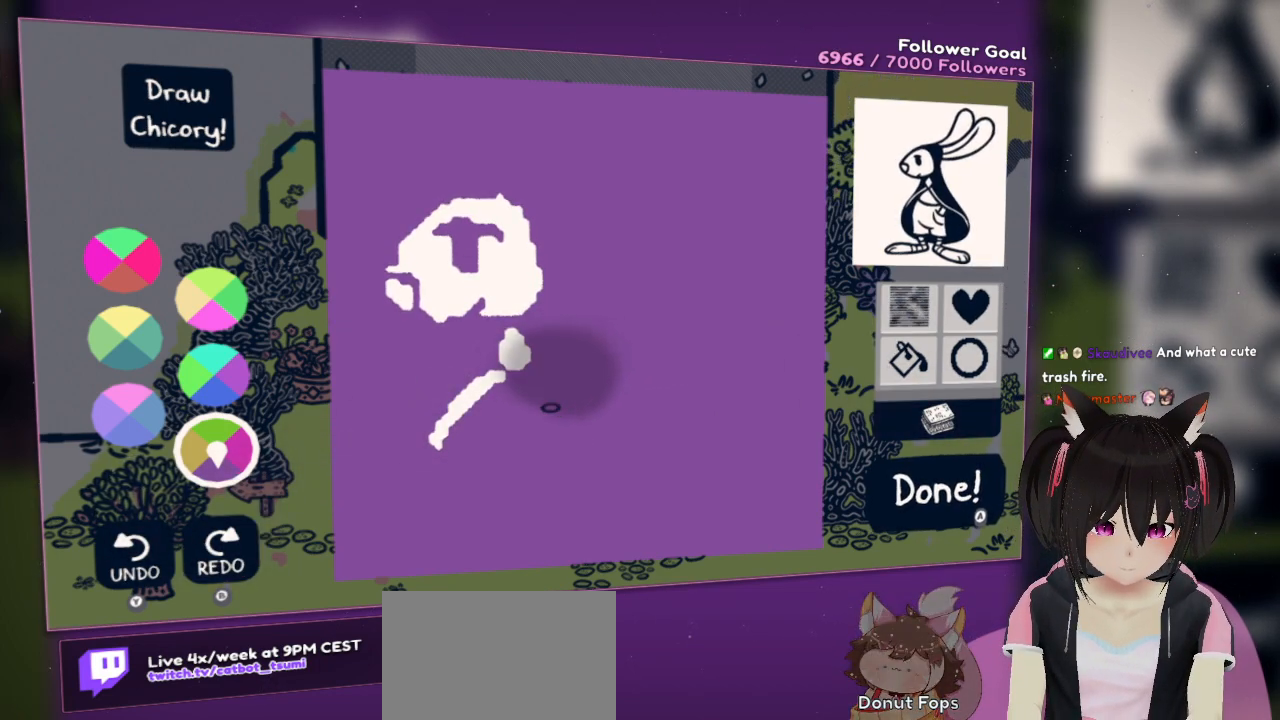
{"buttons": [], "left_stick": "center", "right_stick": "center", "events": [[183, "right_stick", "up-left"], [483, "right_stick", "center"]]}
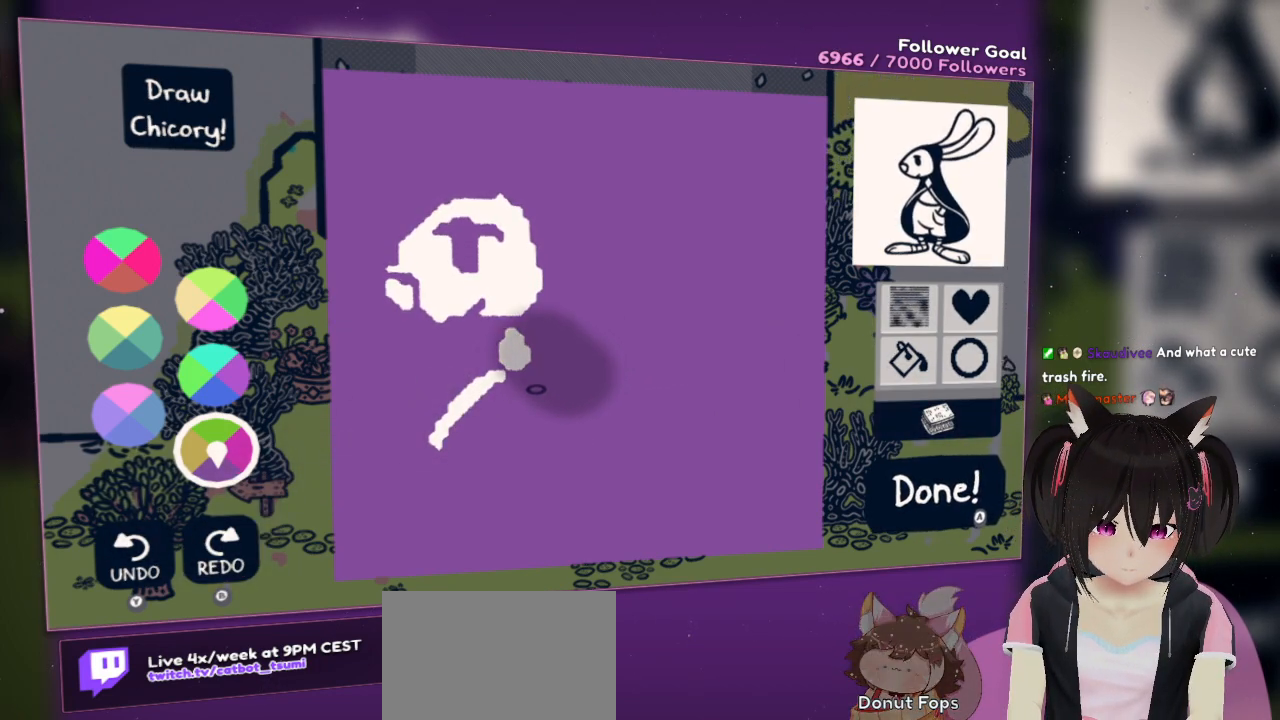
{"buttons": [], "left_stick": "center", "right_stick": "center", "events": [[50, "right_stick", "up"], [250, "right_stick", "center"]]}
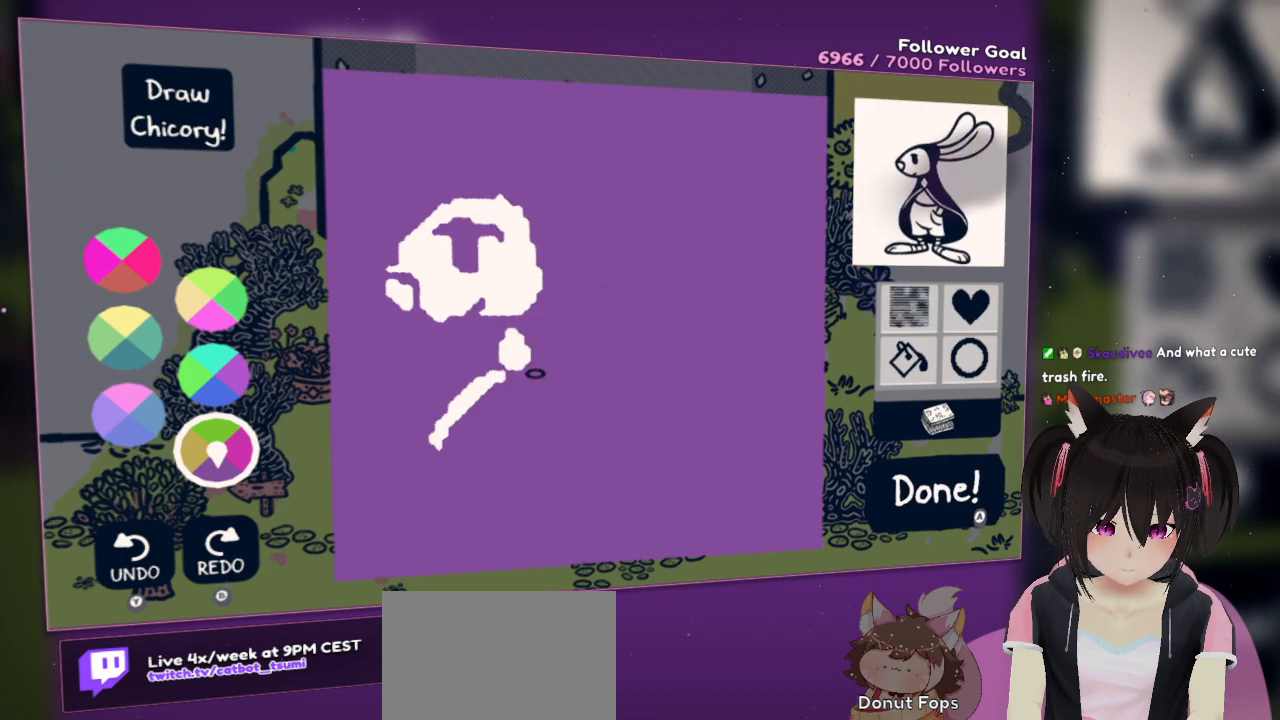
{"buttons": ["L2"], "left_stick": "center", "right_stick": "down", "events": [[400, "L2", "down"], [400, "right_stick", "down"]]}
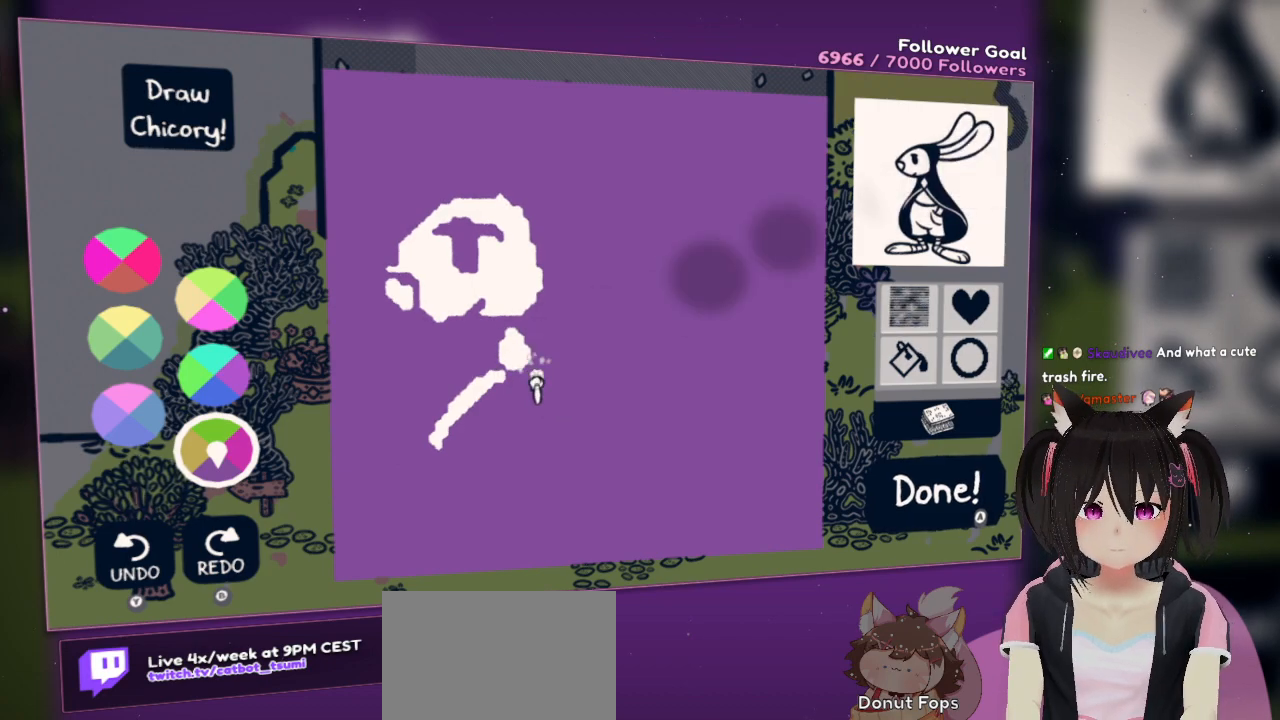
{"buttons": ["L2"], "left_stick": "center", "right_stick": "down-right", "events": [[17, "right_stick", "down-right"]]}
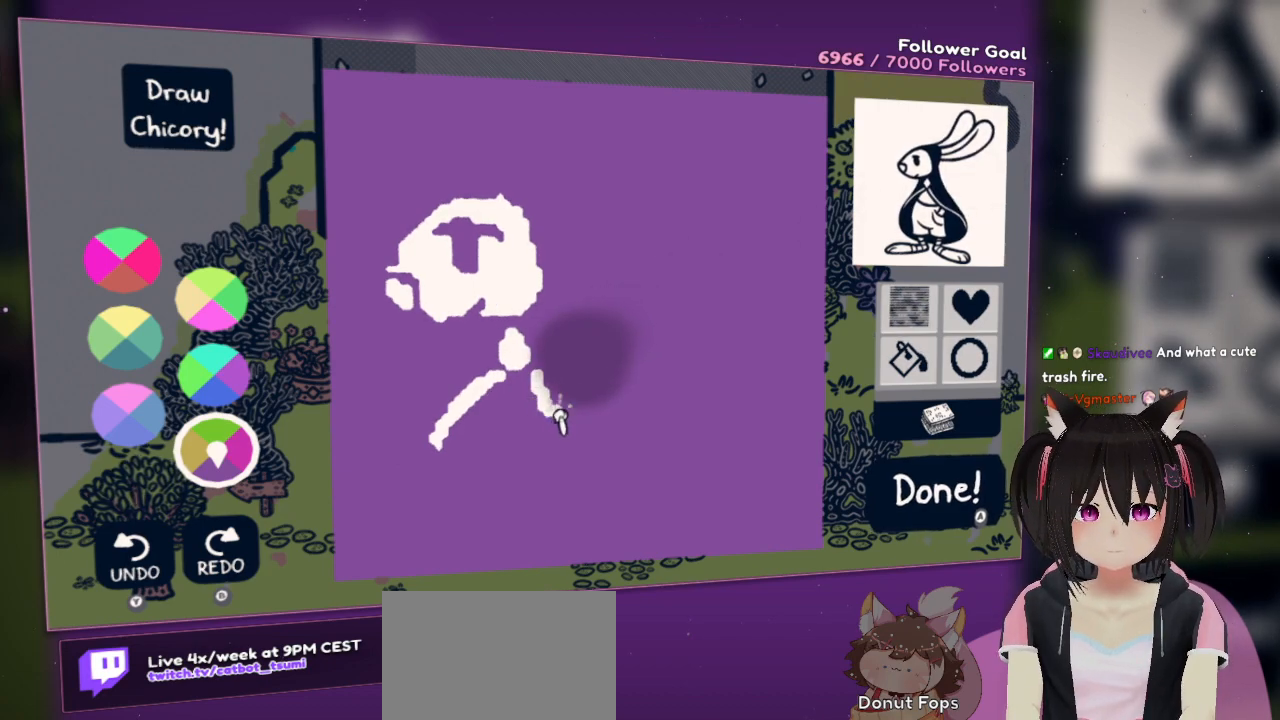
{"buttons": ["X"], "left_stick": "center", "right_stick": "center", "events": [[317, "L2", "up"], [350, "right_stick", "center"], [450, "X", "down"]]}
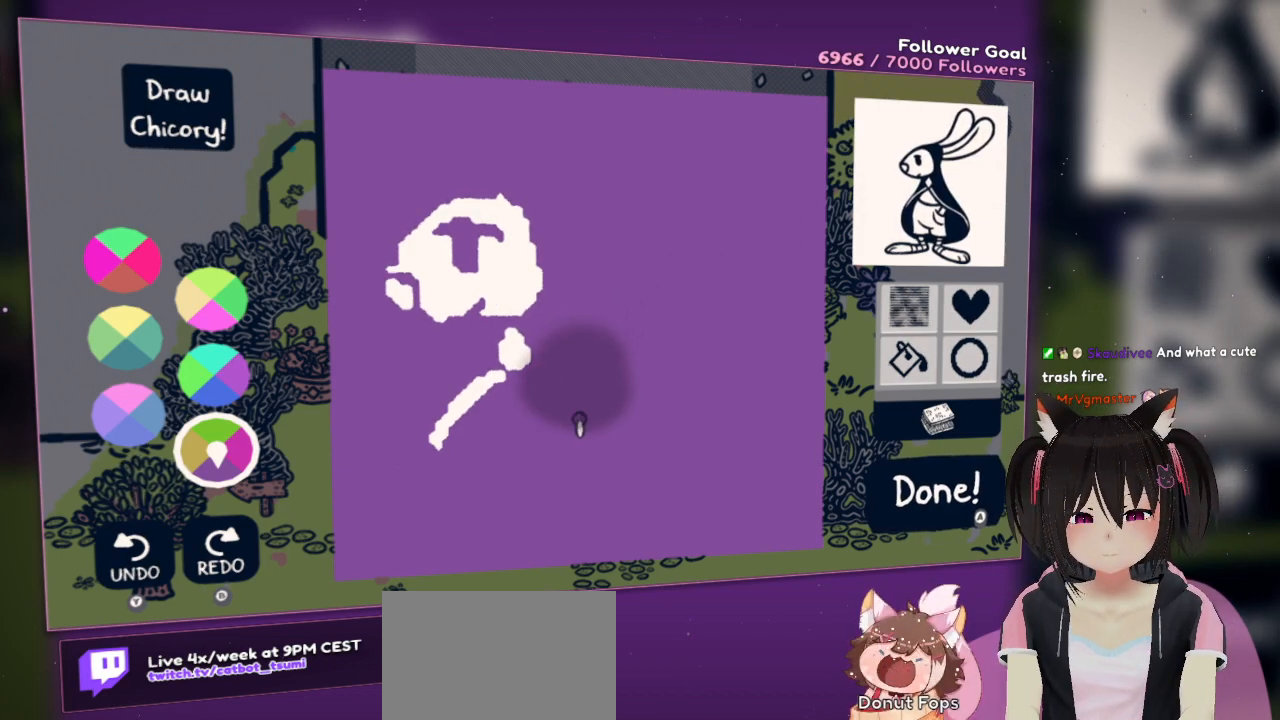
{"buttons": [], "left_stick": "center", "right_stick": "up-left", "events": [[33, "X", "up"], [217, "right_stick", "up-left"]]}
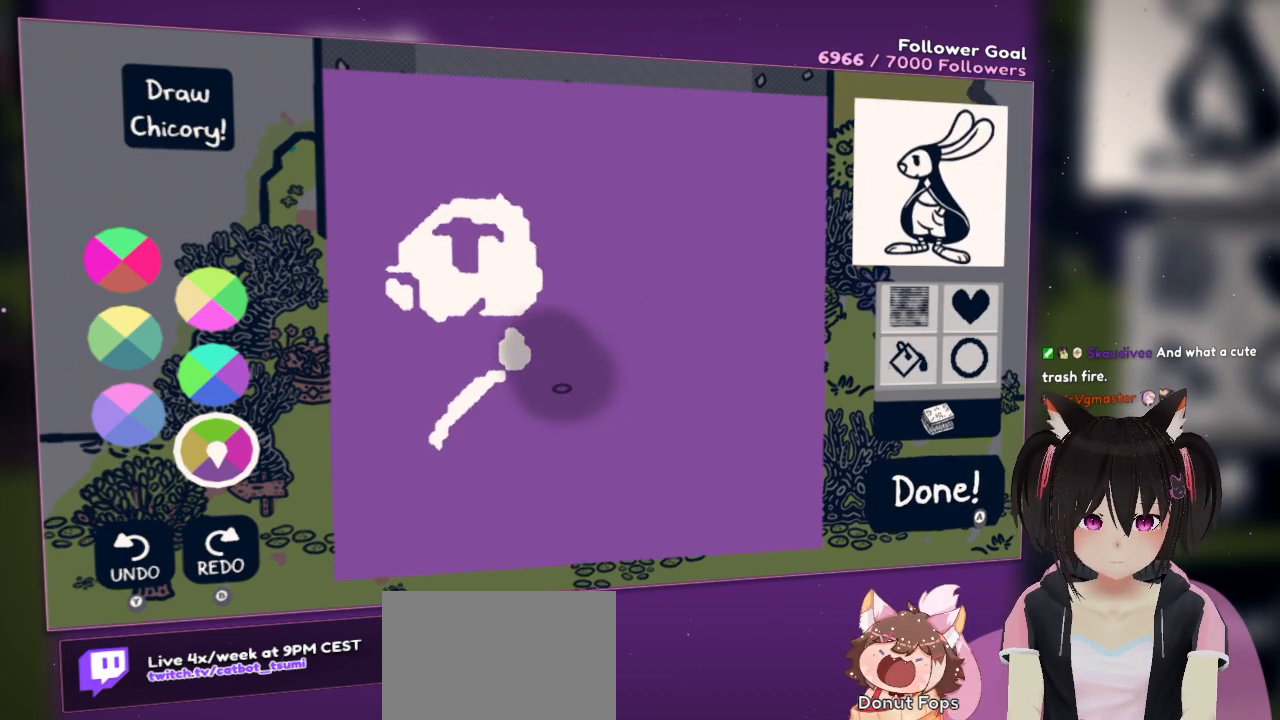
{"buttons": [], "left_stick": "center", "right_stick": "center", "events": [[283, "right_stick", "center"]]}
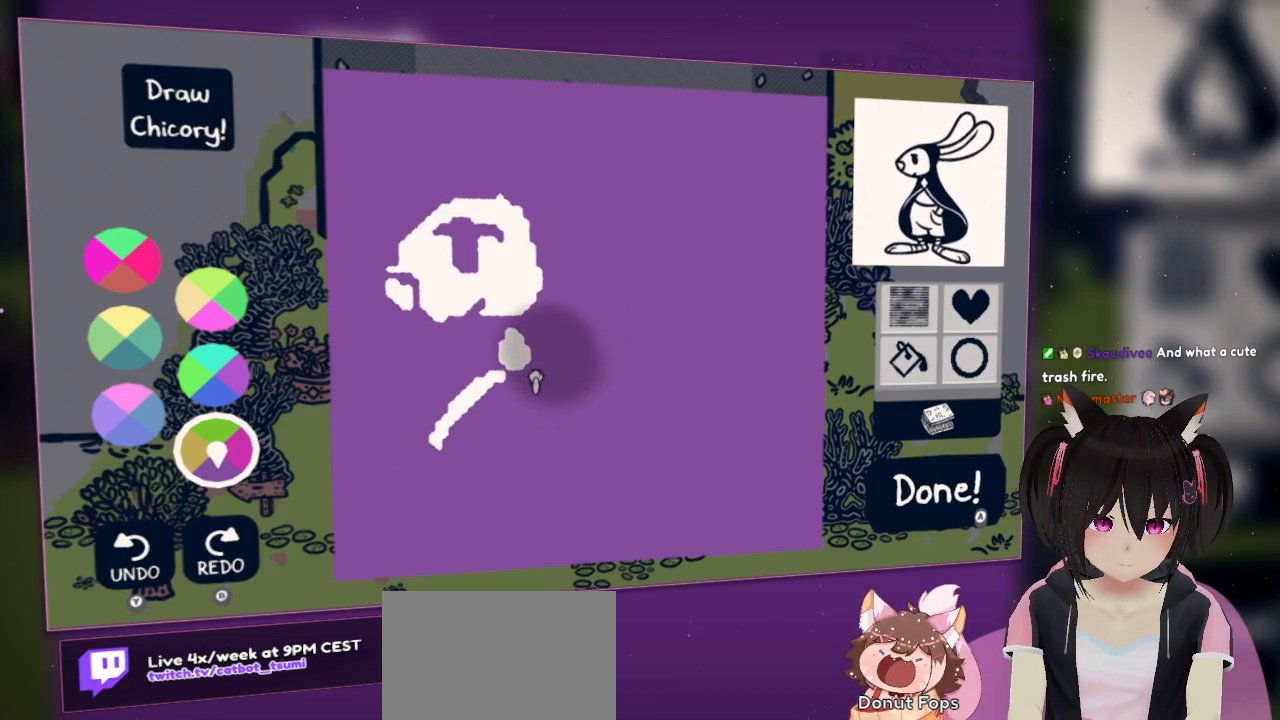
{"buttons": ["L2"], "left_stick": "center", "right_stick": "down-right", "events": [[17, "L2", "down"], [50, "right_stick", "down-right"]]}
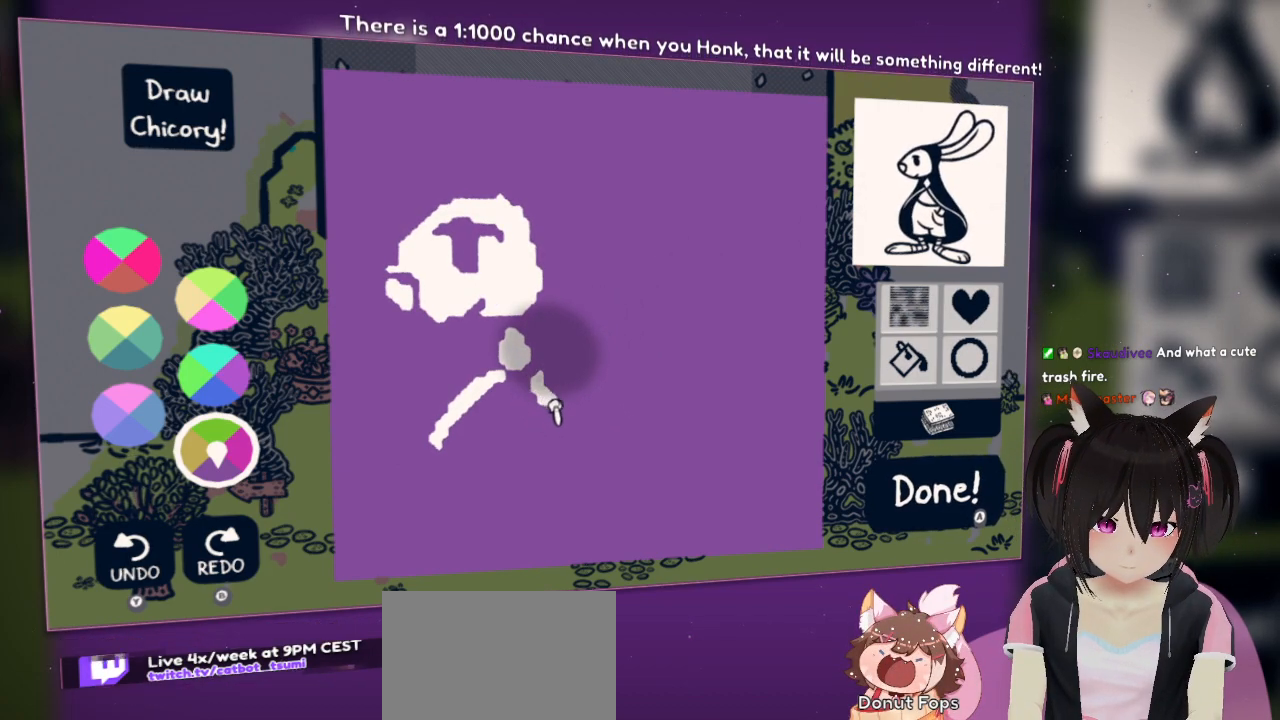
{"buttons": [], "left_stick": "center", "right_stick": "up", "events": [[133, "right_stick", "center"], [167, "L2", "up"], [217, "X", "down"], [283, "X", "up"], [450, "right_stick", "up"]]}
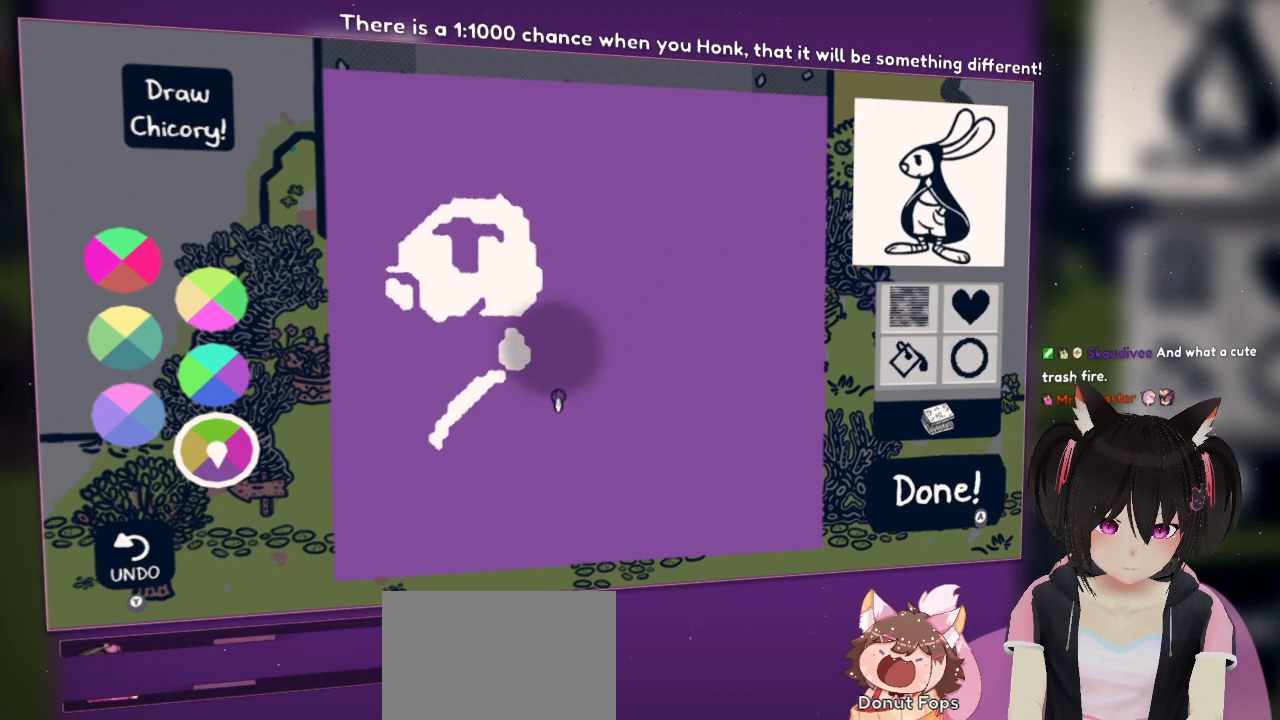
{"buttons": ["L2"], "left_stick": "center", "right_stick": "center", "events": [[117, "right_stick", "up-left"], [367, "right_stick", "center"], [500, "L2", "down"]]}
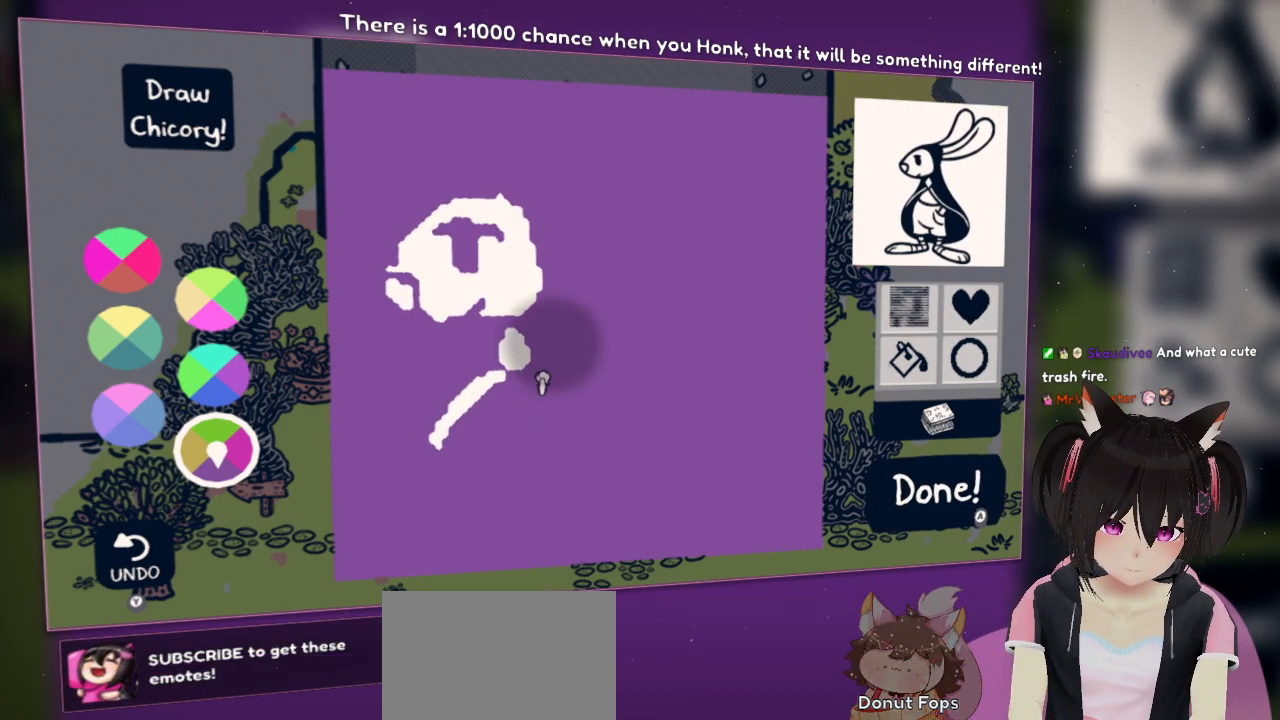
{"buttons": ["L2"], "left_stick": "center", "right_stick": "down-right", "events": [[83, "right_stick", "down-right"]]}
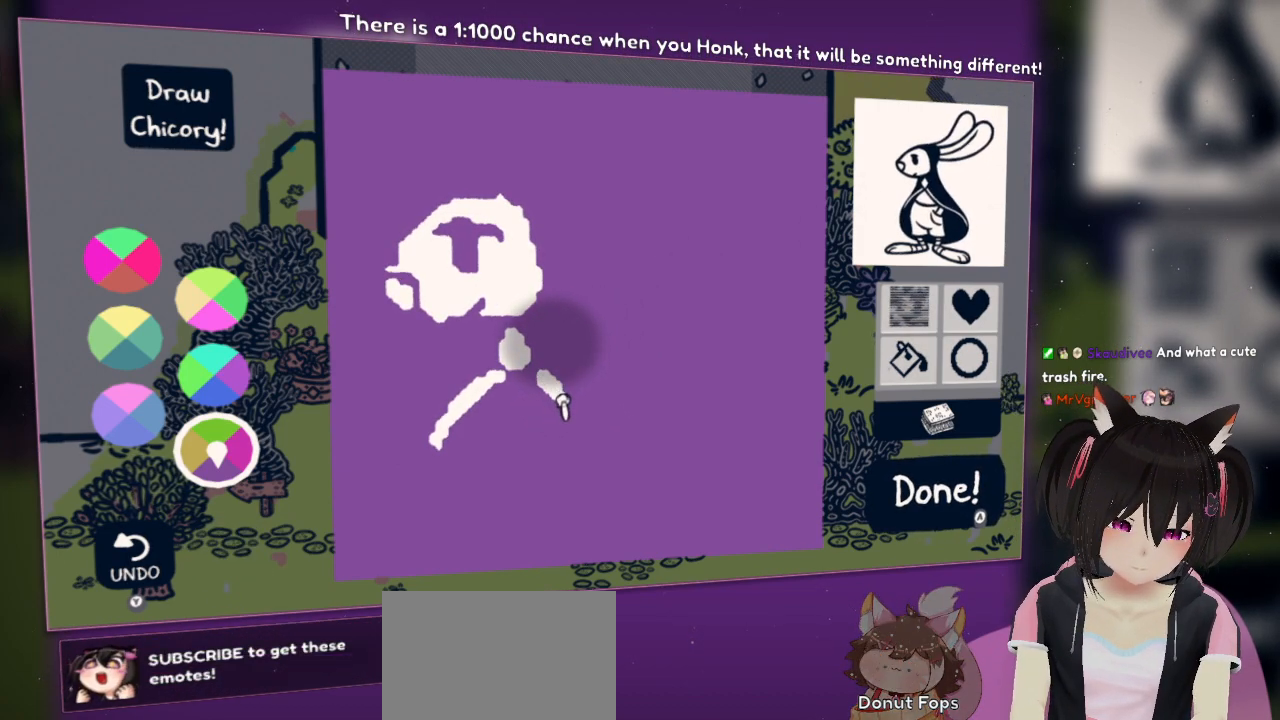
{"buttons": [], "left_stick": "center", "right_stick": "center", "events": [[300, "right_stick", "center"], [367, "L2", "up"], [433, "X", "down"], [500, "X", "up"]]}
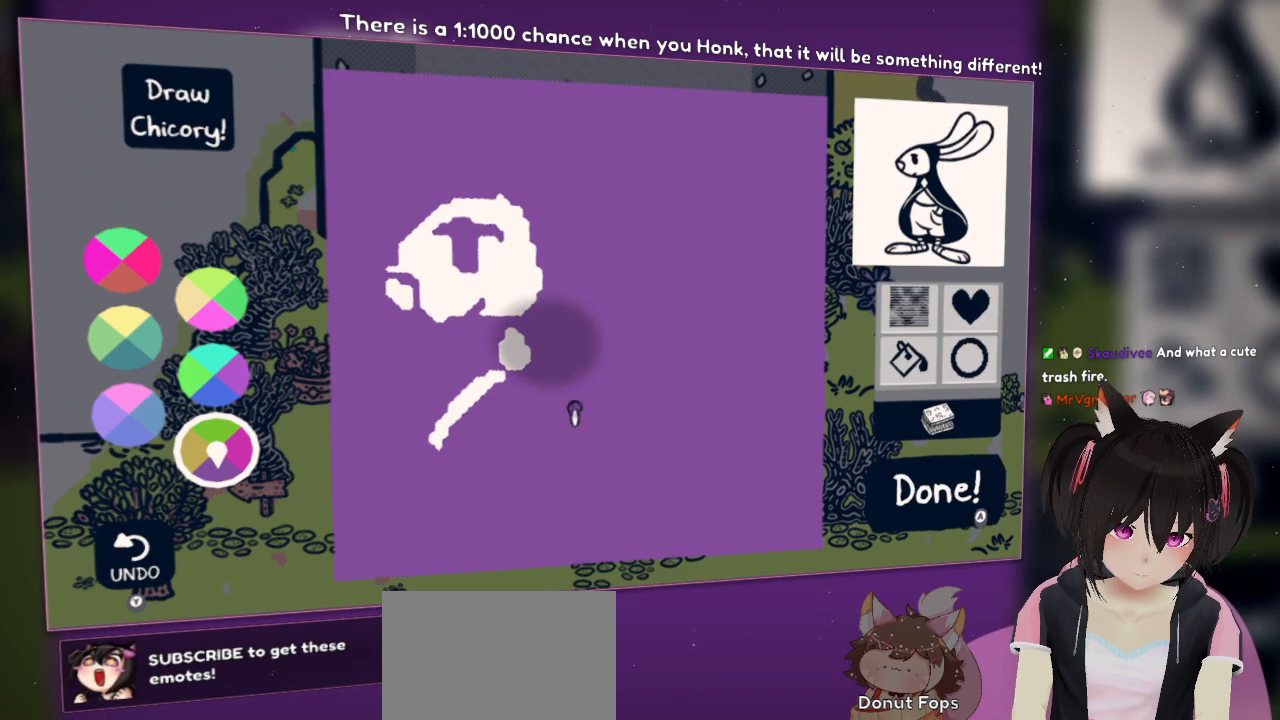
{"buttons": [], "left_stick": "center", "right_stick": "up-left", "events": [[233, "right_stick", "up-left"]]}
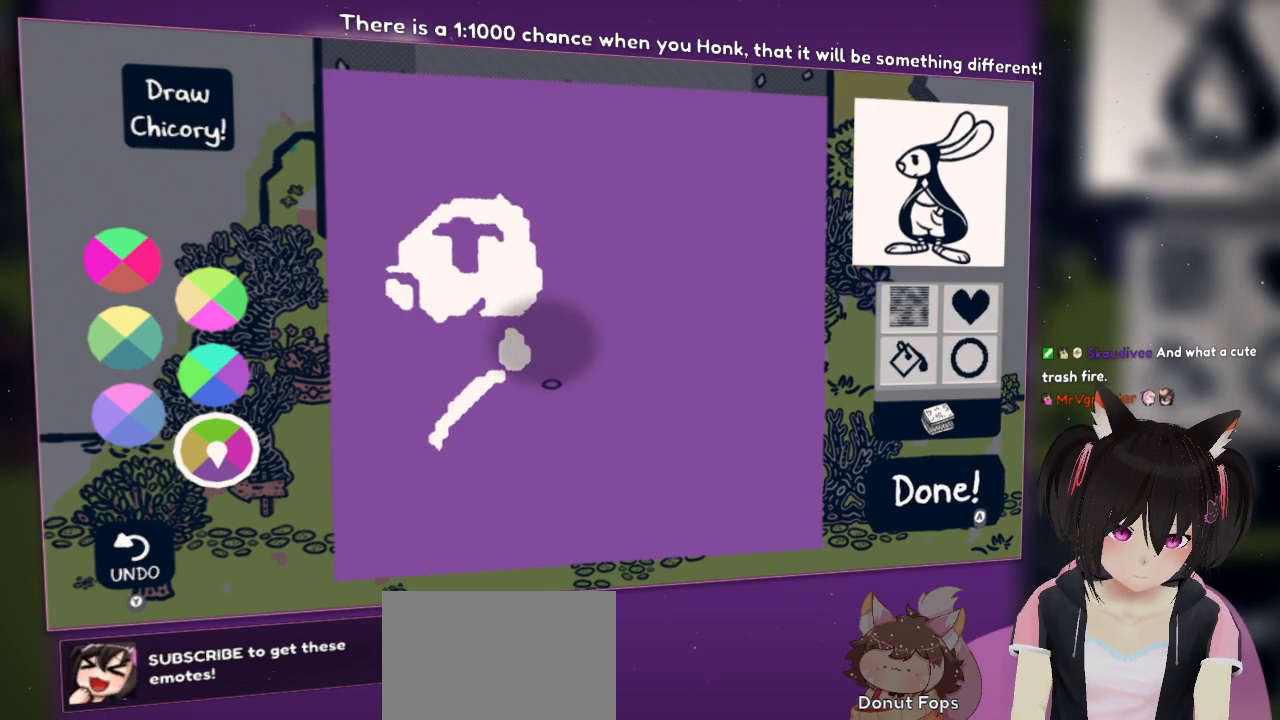
{"buttons": [], "left_stick": "center", "right_stick": "up-left", "events": [[167, "right_stick", "center"], [300, "right_stick", "up"], [450, "right_stick", "up-left"]]}
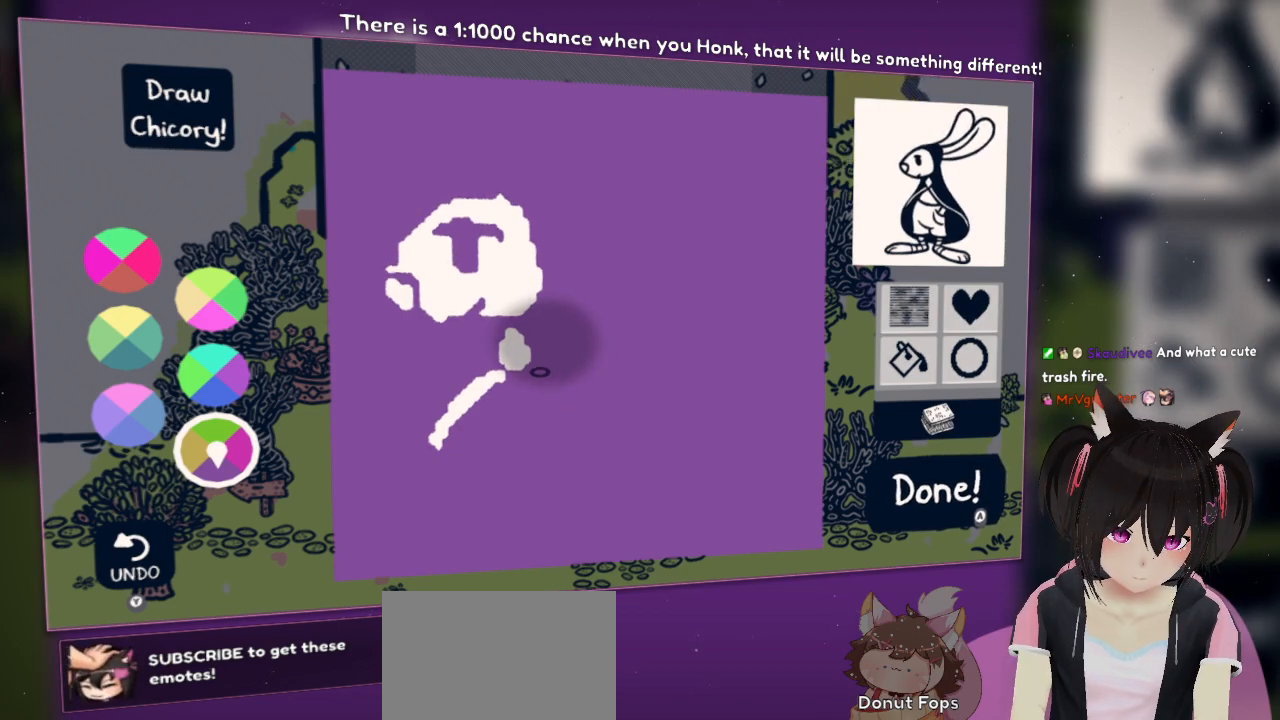
{"buttons": [], "left_stick": "center", "right_stick": "center", "events": [[50, "right_stick", "center"], [183, "right_stick", "left"], [350, "right_stick", "center"]]}
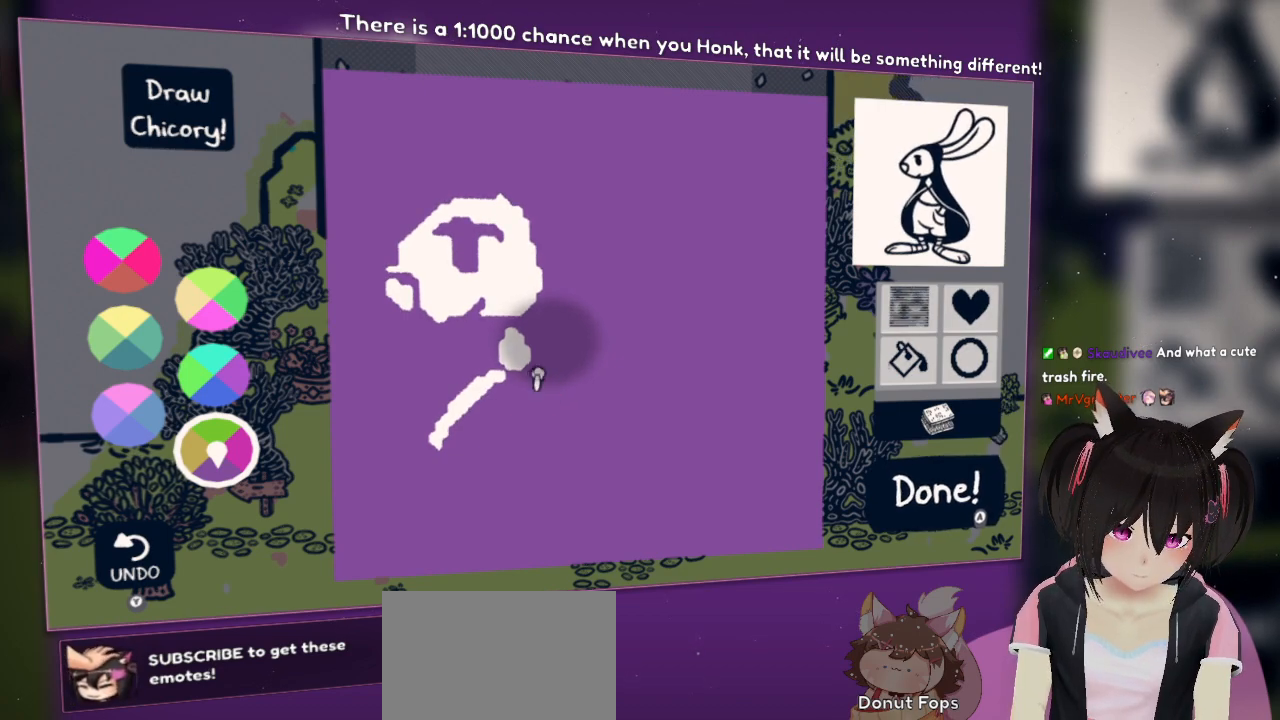
{"buttons": ["L2"], "left_stick": "center", "right_stick": "down-right", "events": [[100, "L2", "down"], [100, "right_stick", "down"], [200, "right_stick", "down-right"]]}
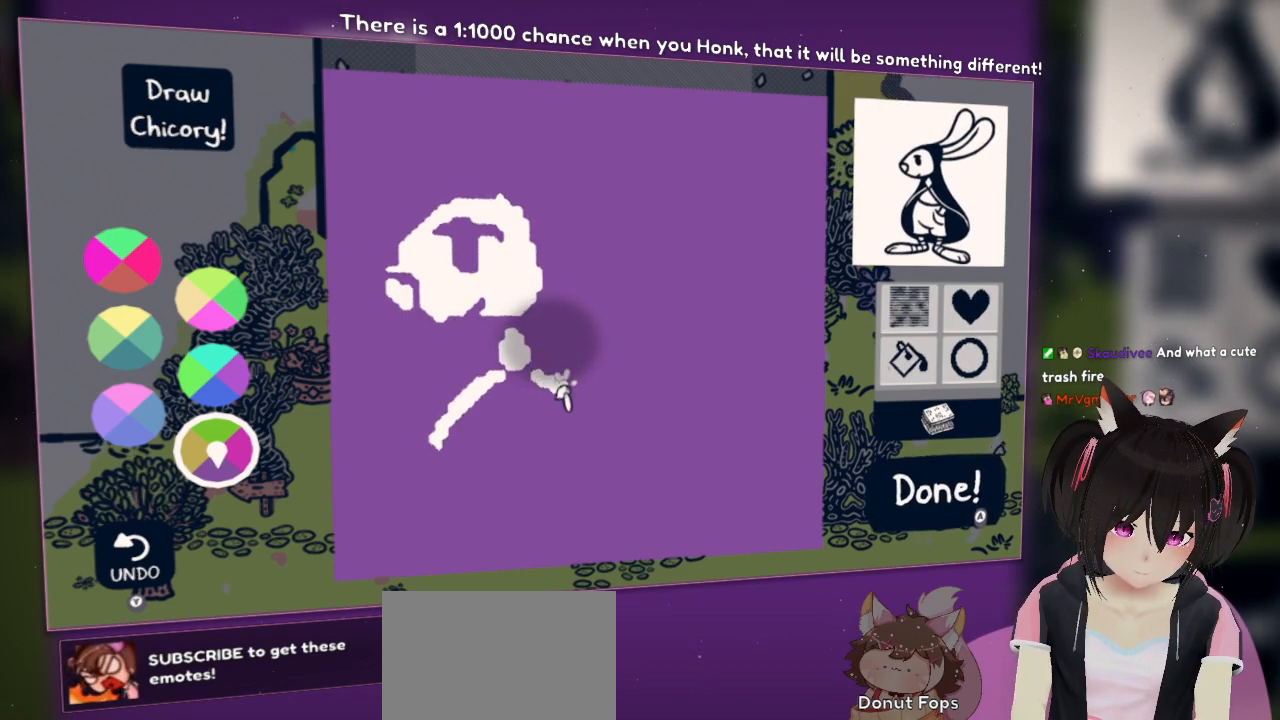
{"buttons": ["L2"], "left_stick": "center", "right_stick": "down-right", "events": []}
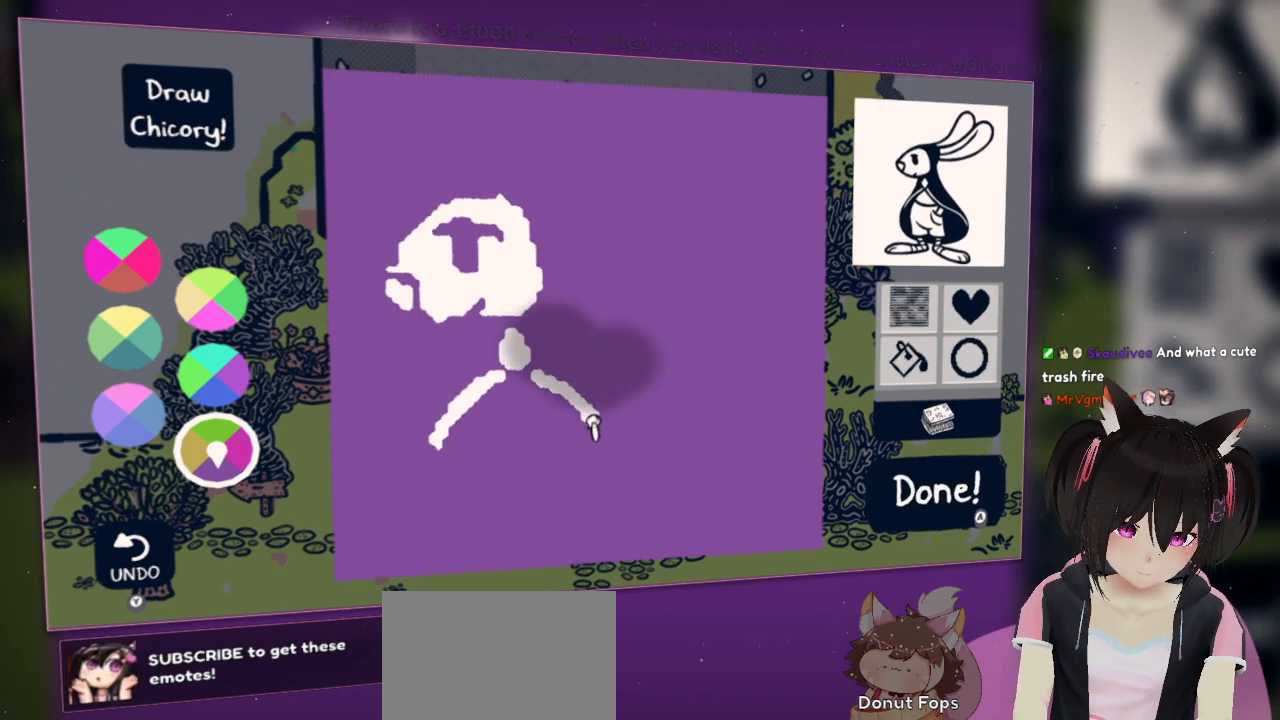
{"buttons": ["X"], "left_stick": "center", "right_stick": "center", "events": [[383, "L2", "up"], [383, "right_stick", "center"], [500, "X", "down"]]}
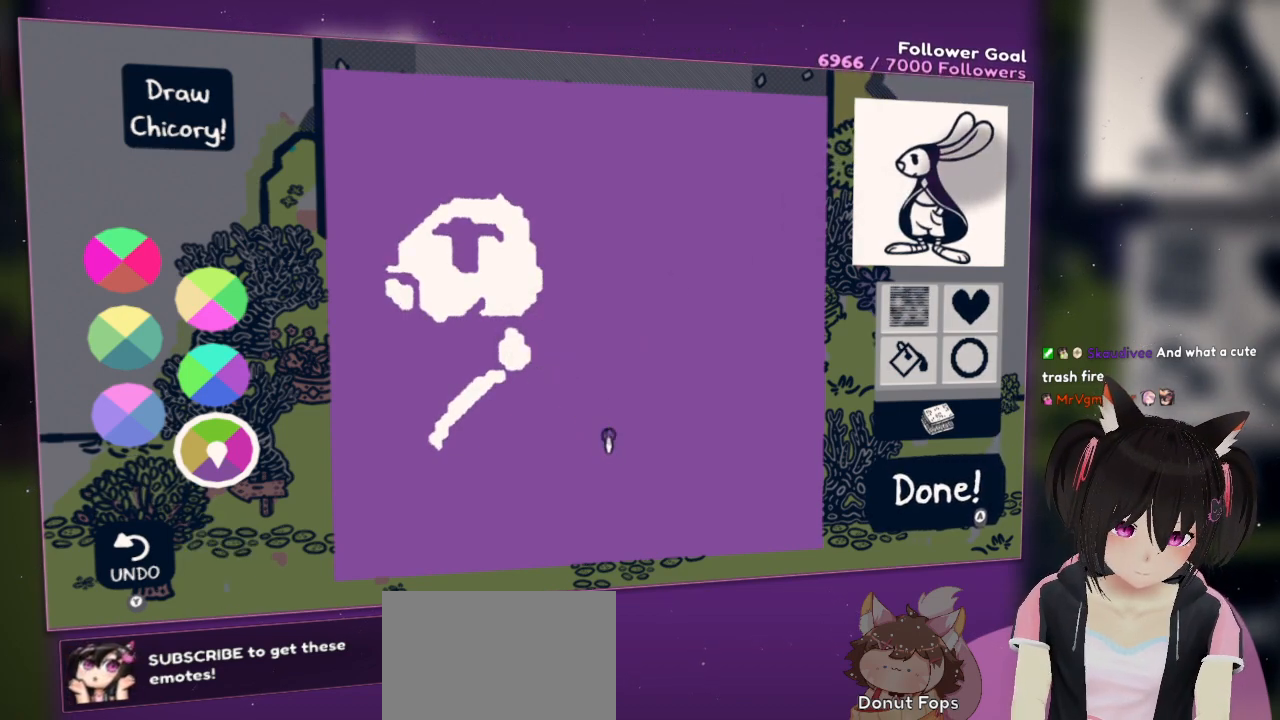
{"buttons": [], "left_stick": "center", "right_stick": "up-left", "events": [[83, "X", "up"], [267, "right_stick", "up-left"]]}